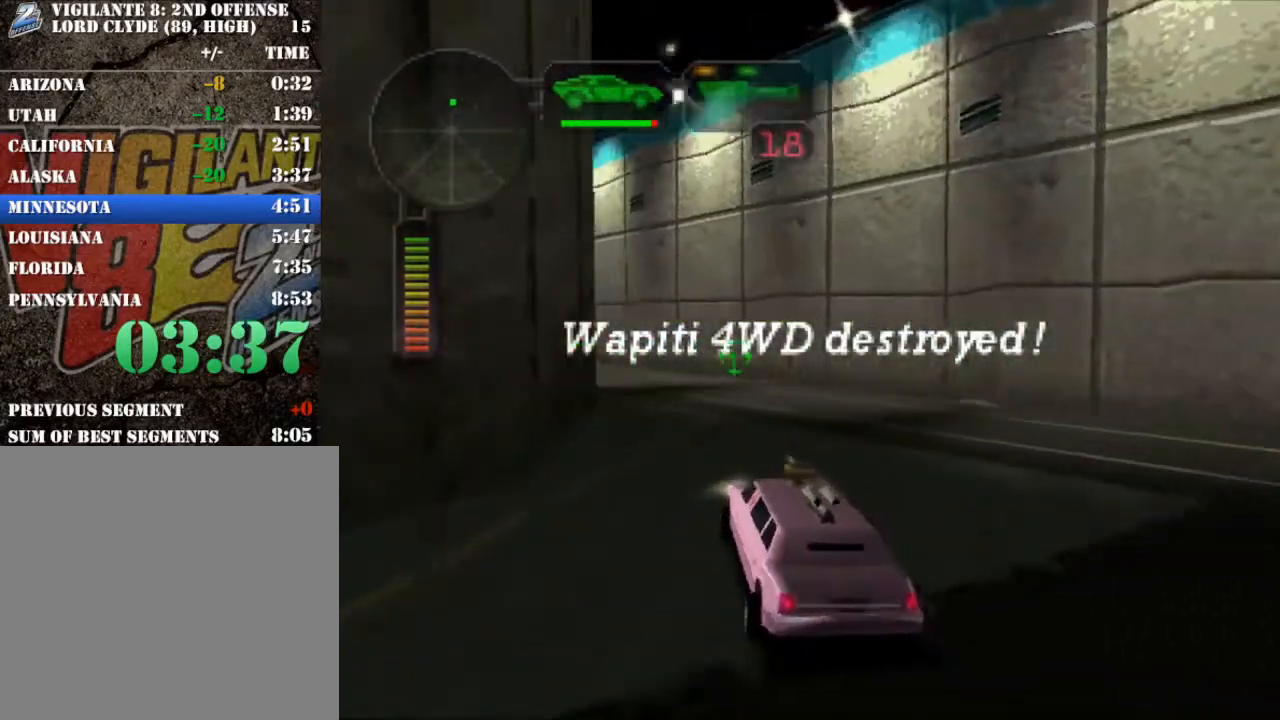
Gameplay with a controller (Xbox layout); each line is a JSON object with the inputs held at the frame after it. "events" lists button and stick changes between this image and that frame as [ms after this image, input, new state], when the widget could be followed in between. Not read: L3 R3 right_stick.
{"buttons": ["R2"], "left_stick": "left", "events": [[484, "left_stick", "left"]]}
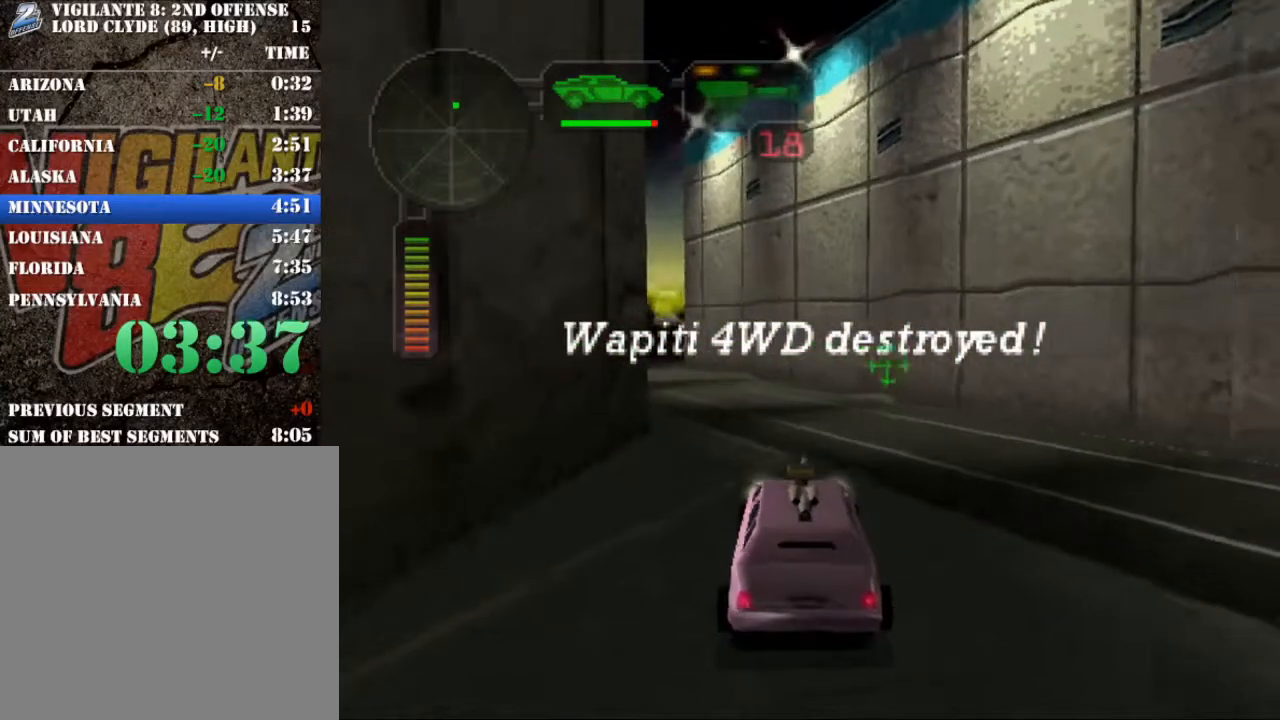
{"buttons": ["R2"], "left_stick": "left", "events": [[251, "left_stick", "center"], [384, "left_stick", "left"]]}
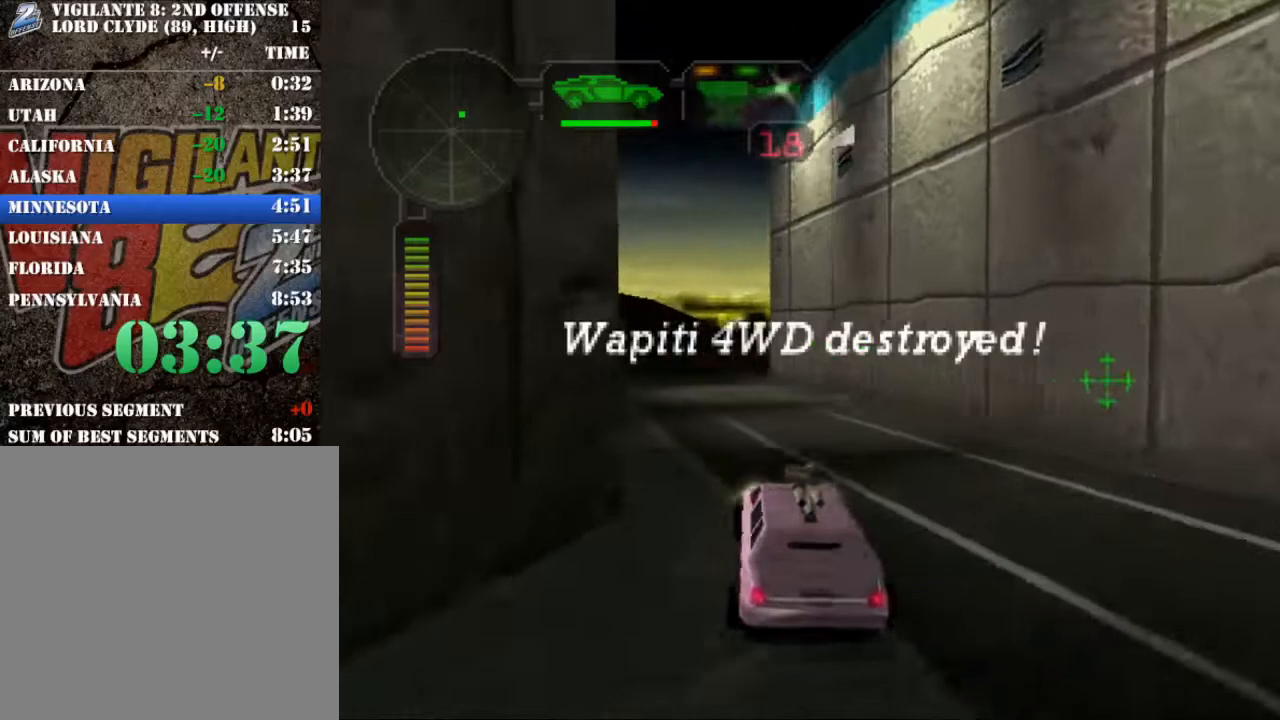
{"buttons": ["R2"], "left_stick": "center", "events": [[50, "left_stick", "center"], [284, "left_stick", "left"], [467, "left_stick", "center"]]}
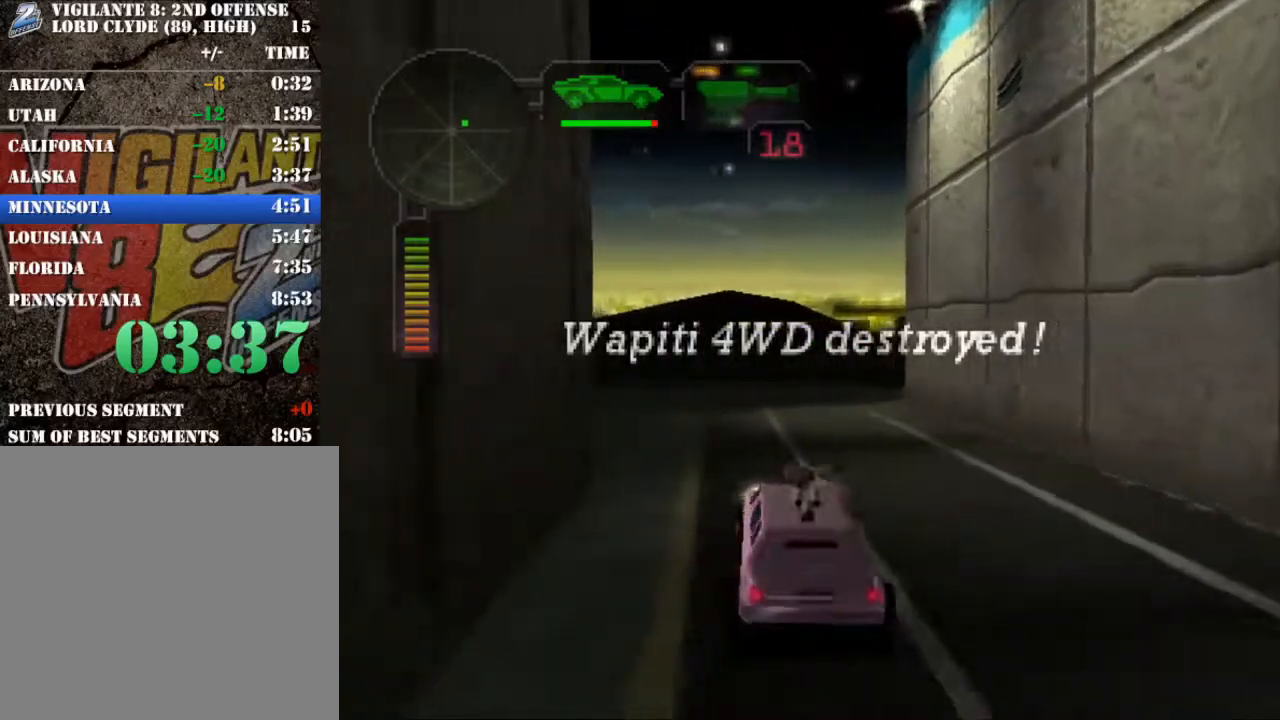
{"buttons": ["R2"], "left_stick": "center", "events": [[167, "left_stick", "left"], [267, "left_stick", "center"]]}
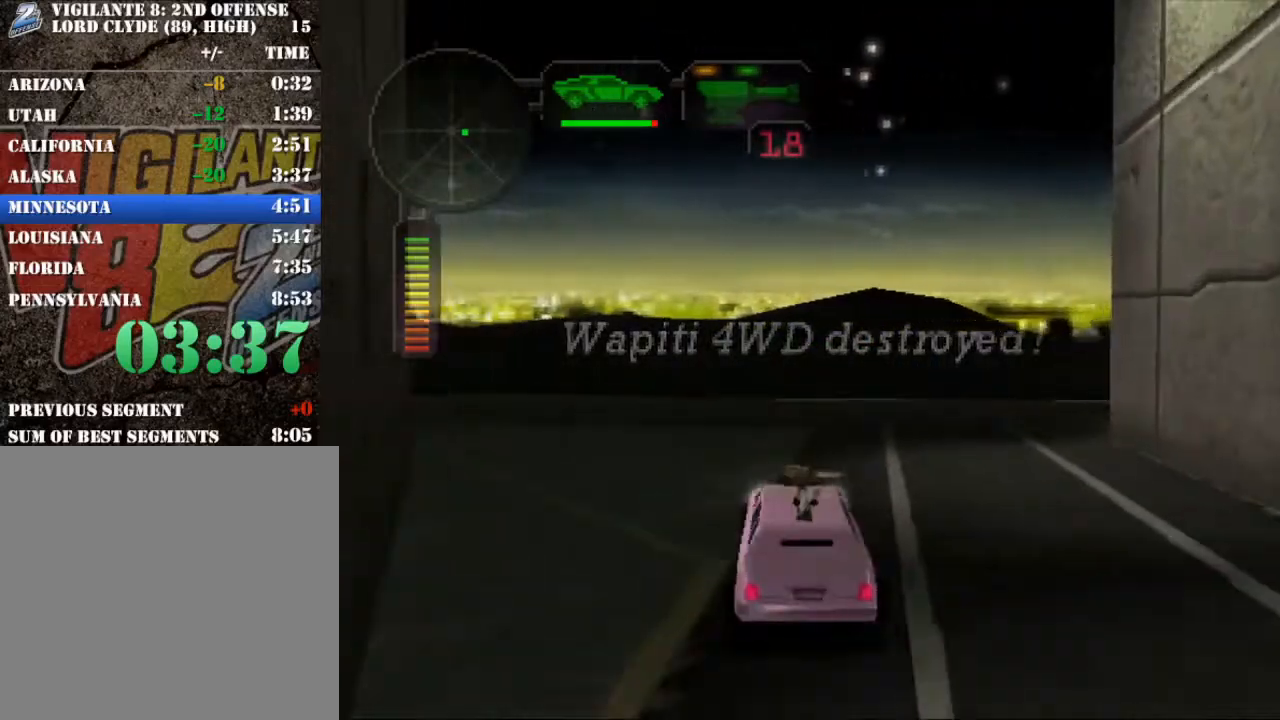
{"buttons": ["X"], "left_stick": "right", "events": [[183, "left_stick", "right"], [267, "R2", "up"], [267, "X", "down"]]}
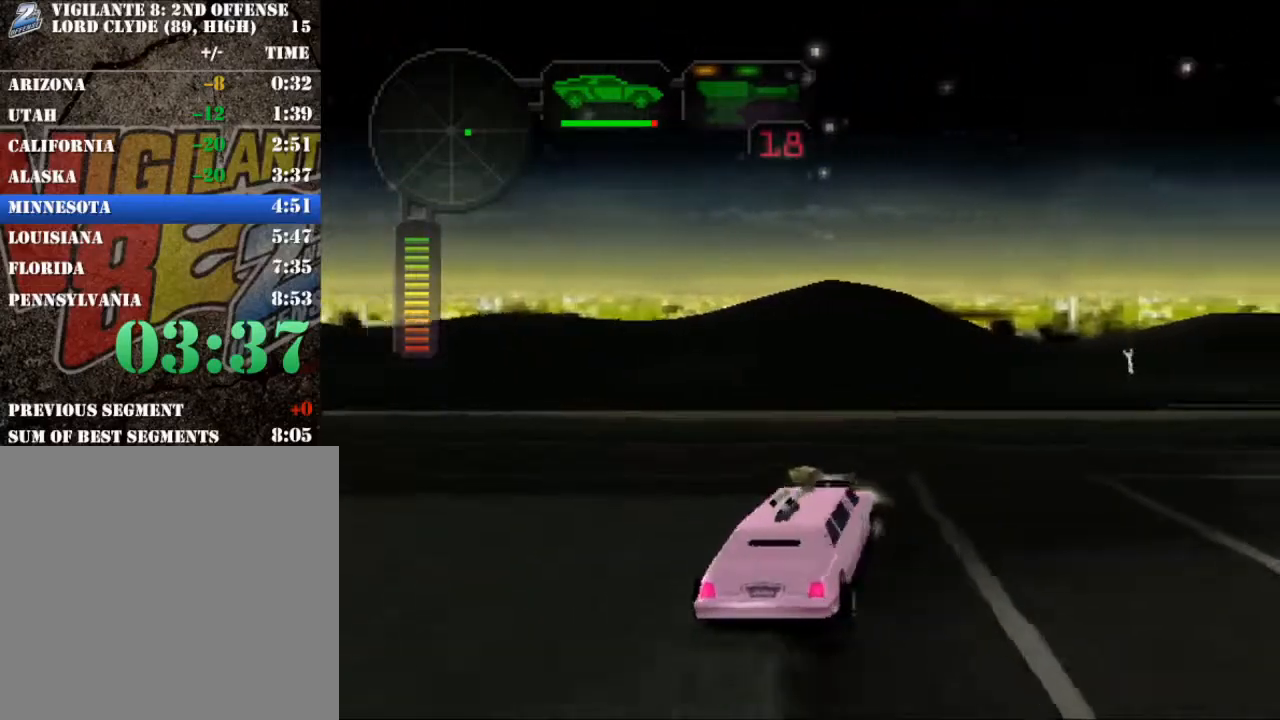
{"buttons": ["X"], "left_stick": "right", "events": []}
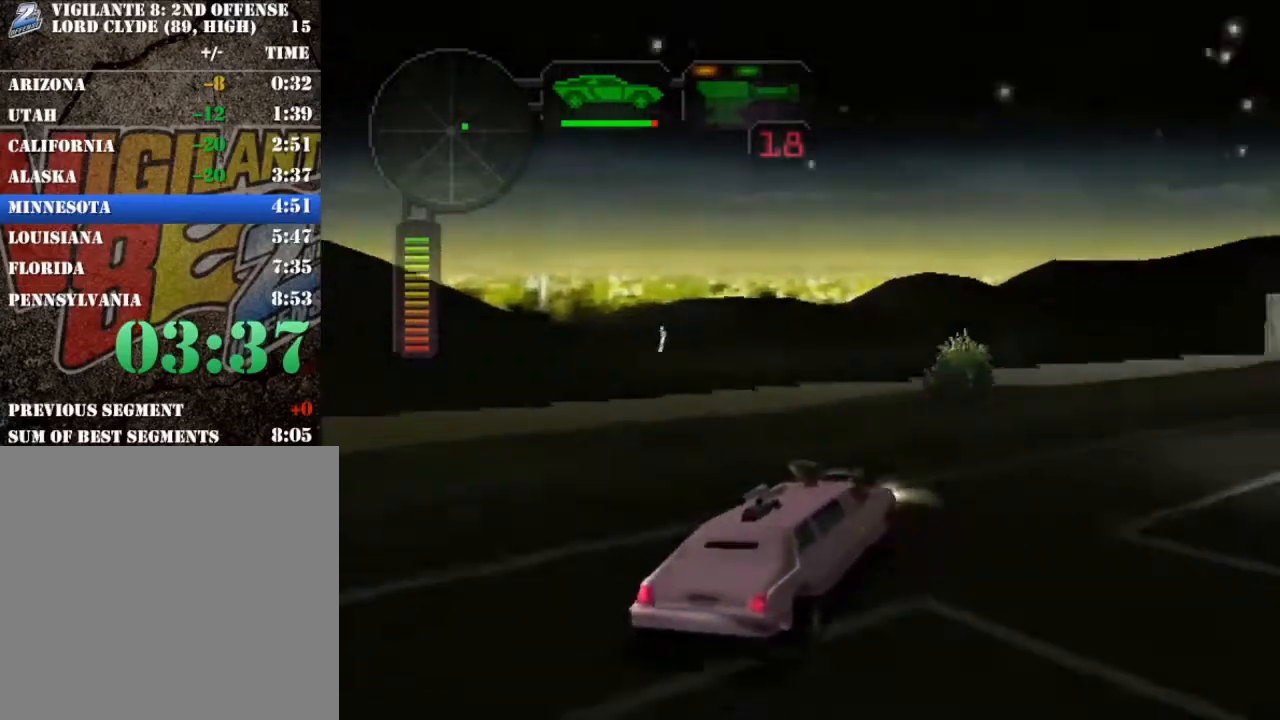
{"buttons": ["X"], "left_stick": "left", "events": [[367, "left_stick", "left"]]}
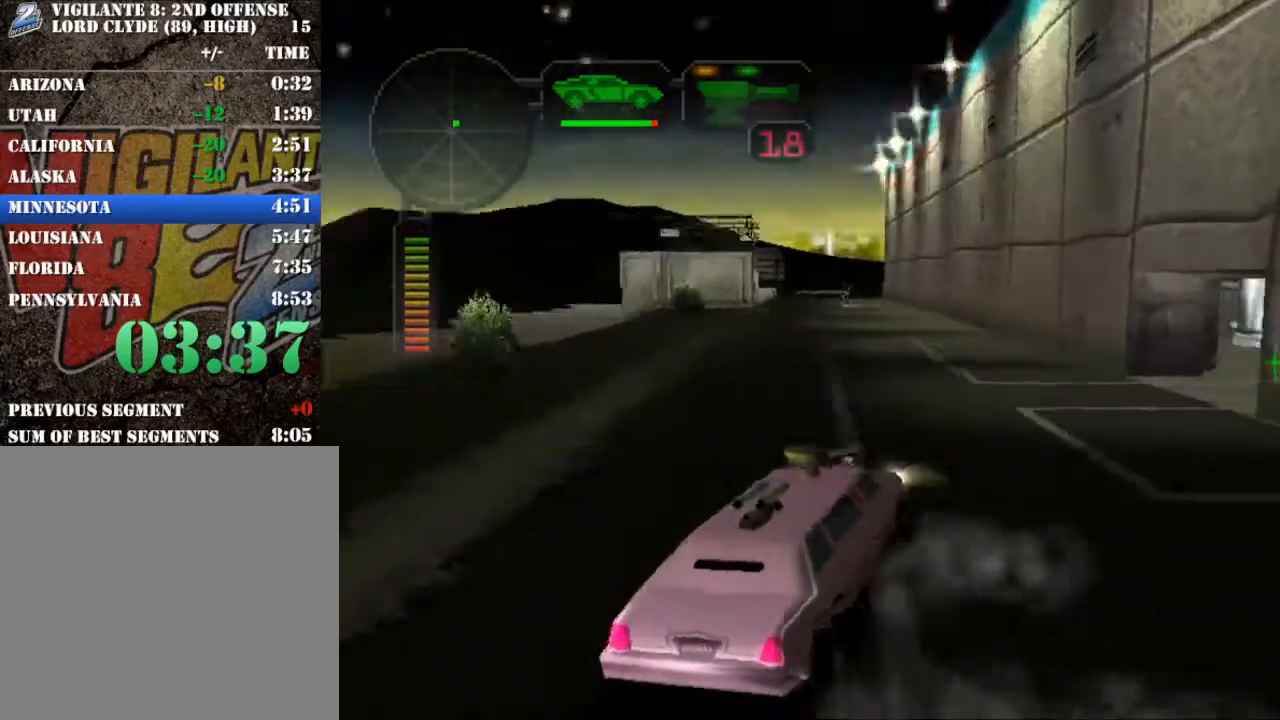
{"buttons": ["R2"], "left_stick": "center", "events": [[67, "left_stick", "center"], [151, "R2", "down"], [167, "X", "up"], [167, "left_stick", "up-left"], [234, "left_stick", "center"]]}